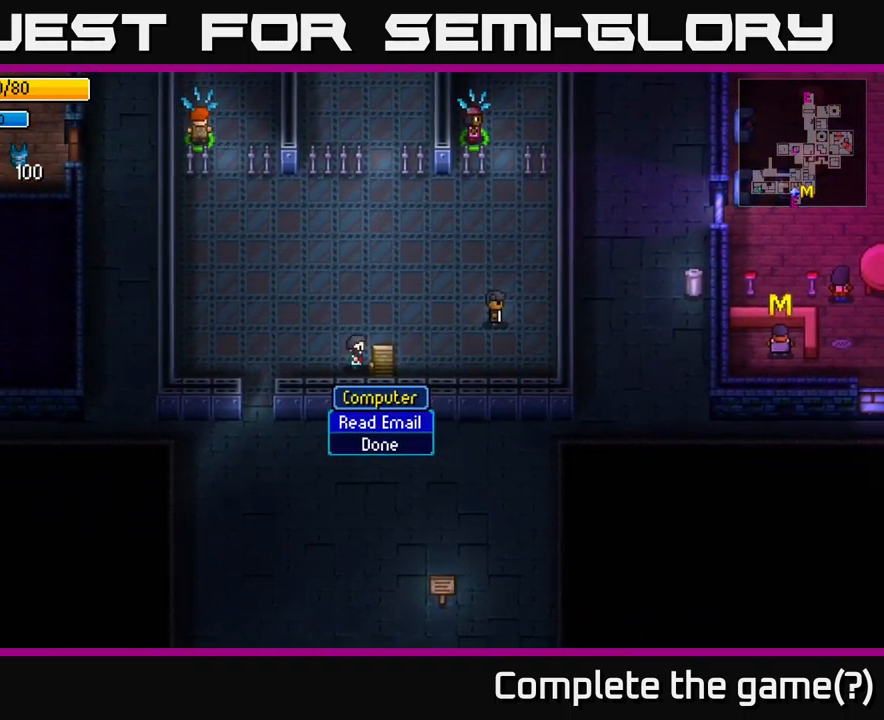
Gameplay with a controller (Xbox layout); each line is a JSON object with the inputs held at the frame after it. "events" lists button and stick changes between this image and that frame as [ms after this image, input, new state], when the widget could be followed in between.
{"buttons": [], "left_stick": "left", "right_stick": "center", "events": [[217, "B", "down"], [317, "B", "up"]]}
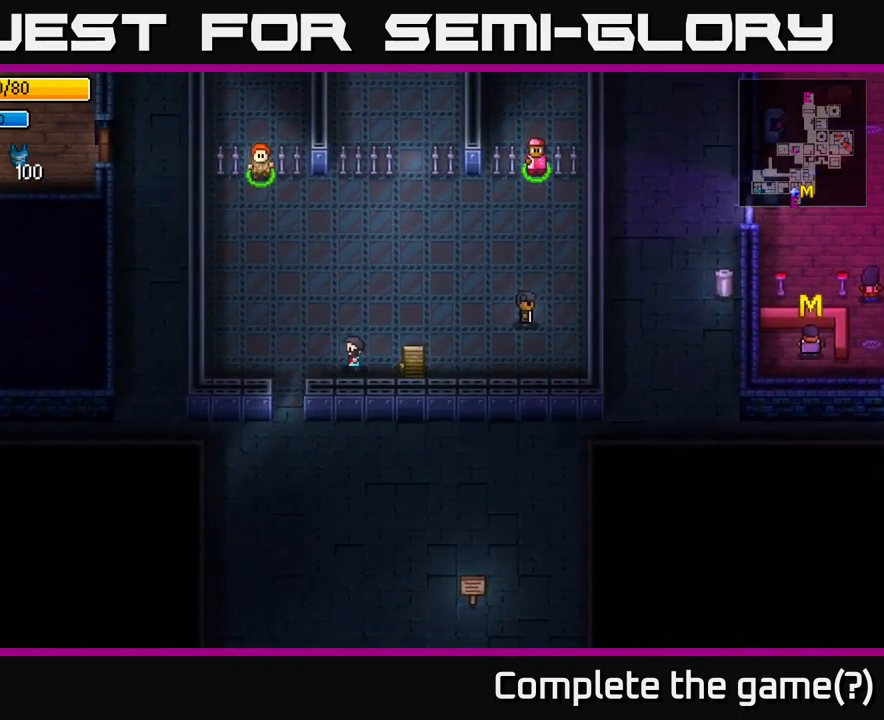
{"buttons": [], "left_stick": "down", "right_stick": "center", "events": [[117, "left_stick", "down-left"], [417, "left_stick", "down"]]}
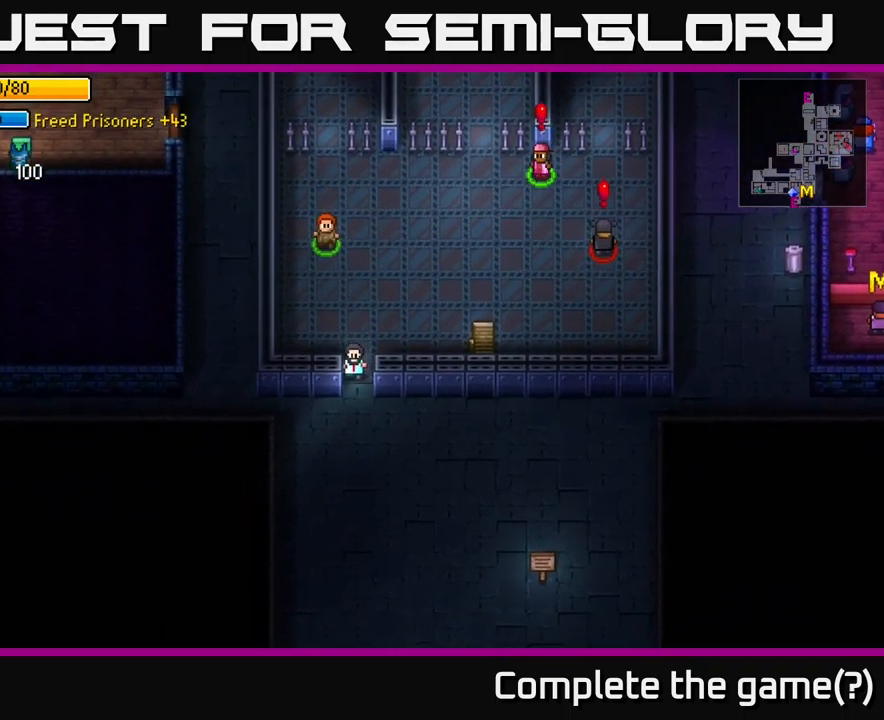
{"buttons": [], "left_stick": "right", "right_stick": "center", "events": [[217, "left_stick", "down-right"], [267, "A", "down"], [284, "A", "up"], [400, "left_stick", "right"]]}
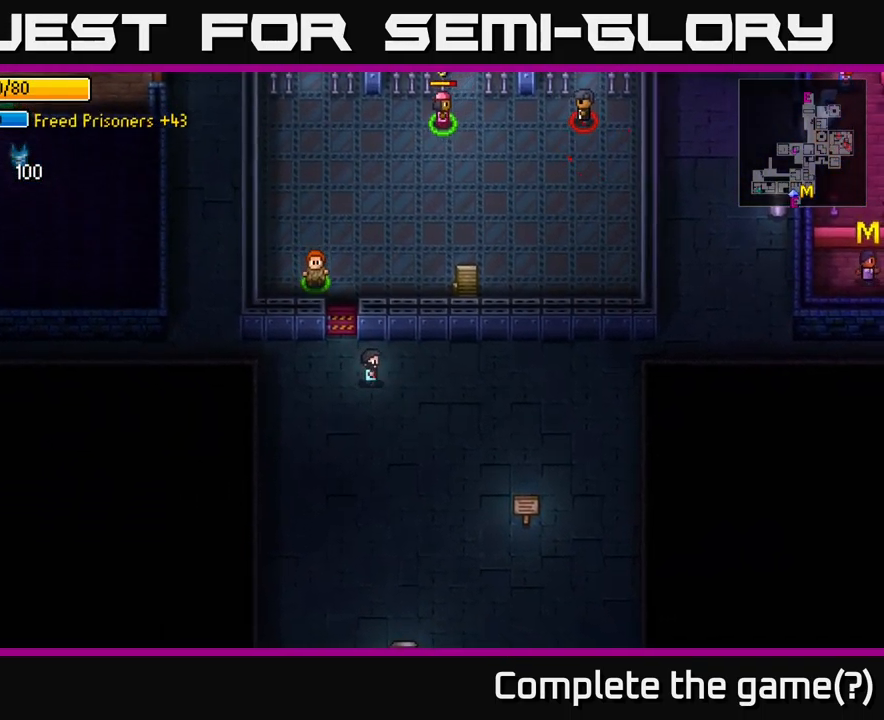
{"buttons": [], "left_stick": "center", "right_stick": "center", "events": [[67, "Y", "down"], [84, "left_stick", "center"], [167, "Y", "up"]]}
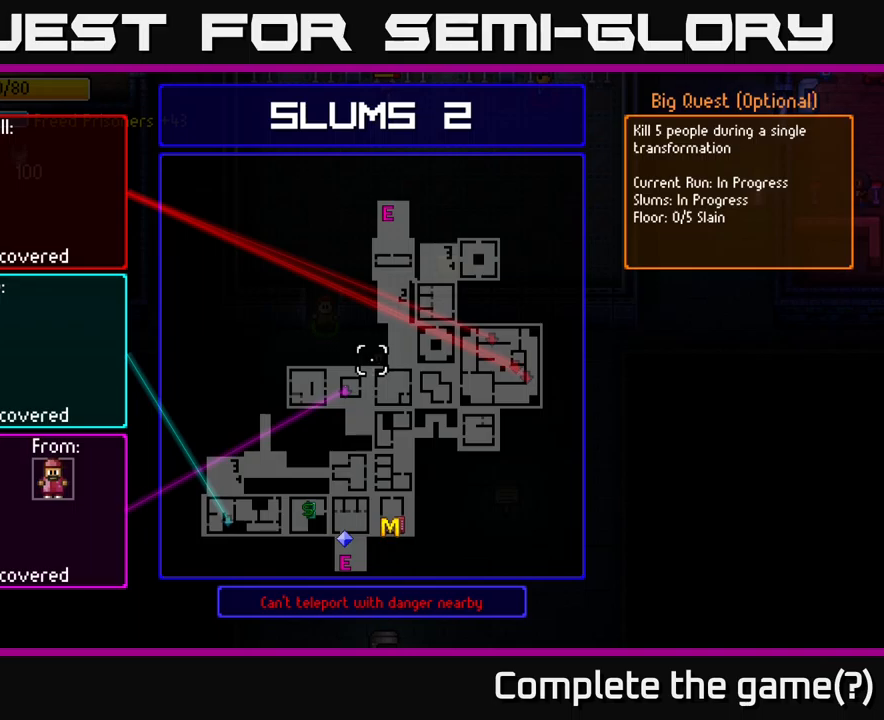
{"buttons": ["B"], "left_stick": "up-right", "right_stick": "center", "events": [[450, "B", "down"], [500, "left_stick", "up-right"]]}
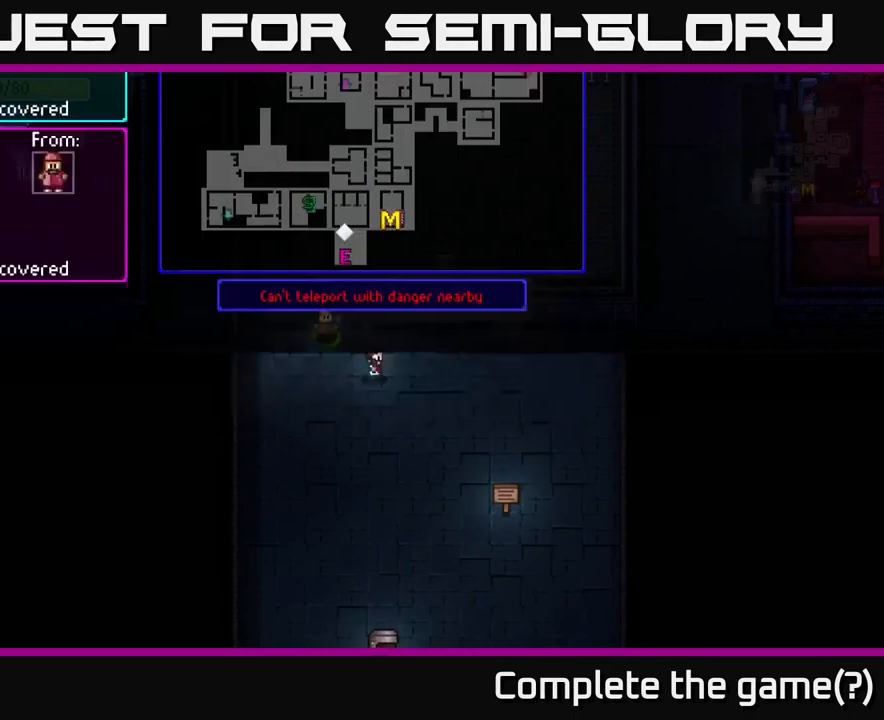
{"buttons": [], "left_stick": "up-right", "right_stick": "up-right", "events": [[16, "B", "up"], [333, "right_stick", "up"], [400, "right_stick", "up-right"]]}
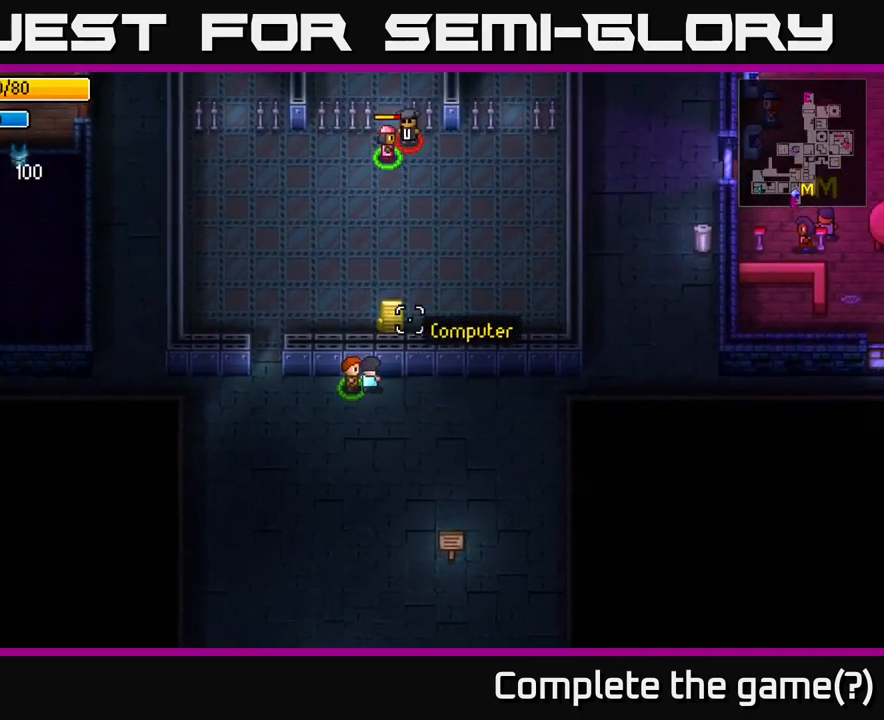
{"buttons": [], "left_stick": "right", "right_stick": "up-right", "events": [[283, "left_stick", "right"]]}
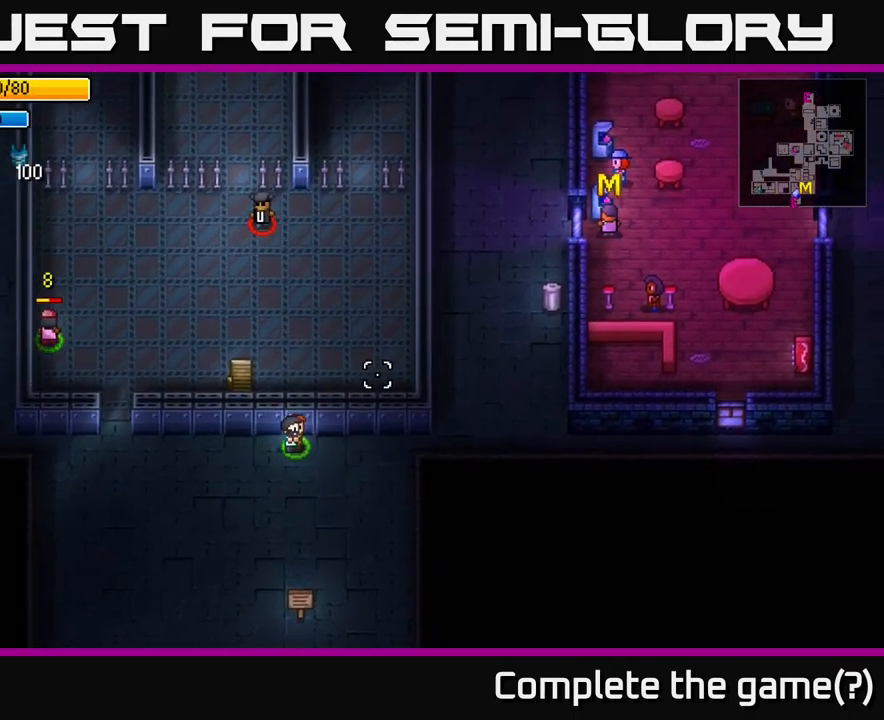
{"buttons": [], "left_stick": "right", "right_stick": "up-right", "events": []}
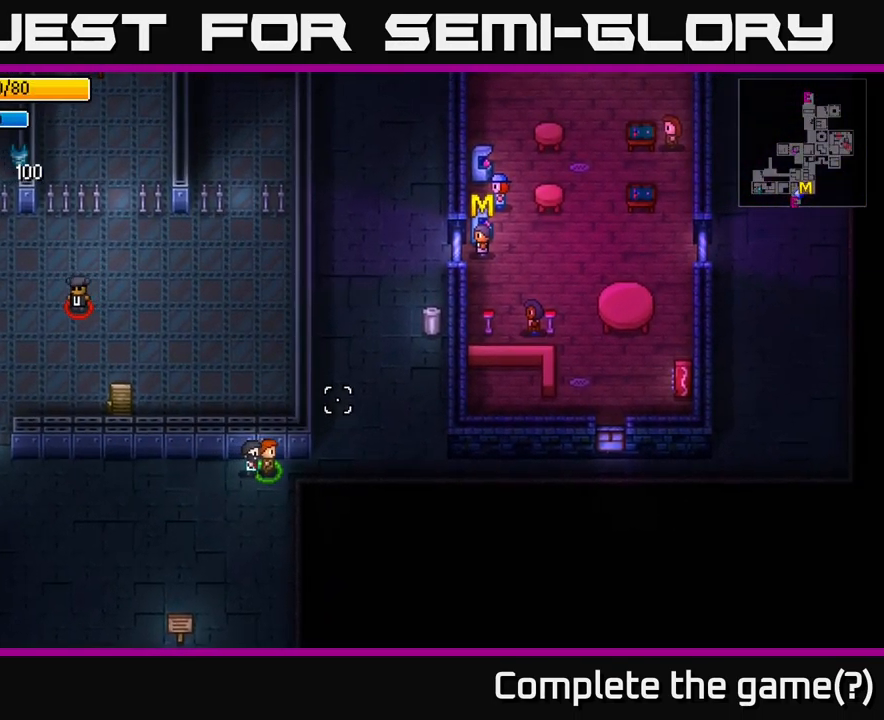
{"buttons": [], "left_stick": "center", "right_stick": "up-right", "events": [[16, "left_stick", "up-right"], [250, "left_stick", "up"], [483, "left_stick", "center"]]}
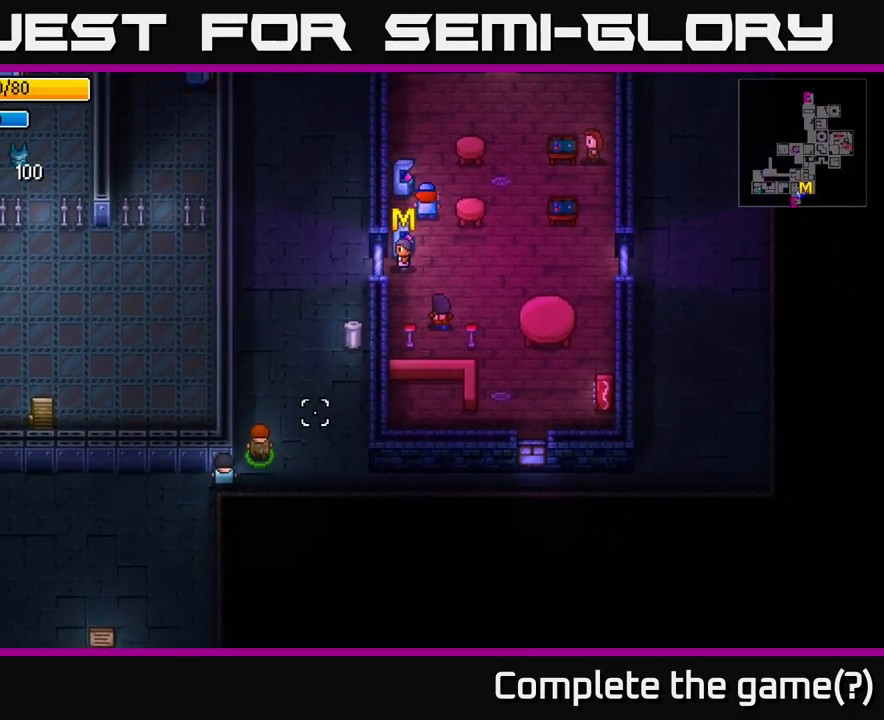
{"buttons": [], "left_stick": "down-left", "right_stick": "up-right", "events": [[166, "left_stick", "left"], [483, "left_stick", "down-left"]]}
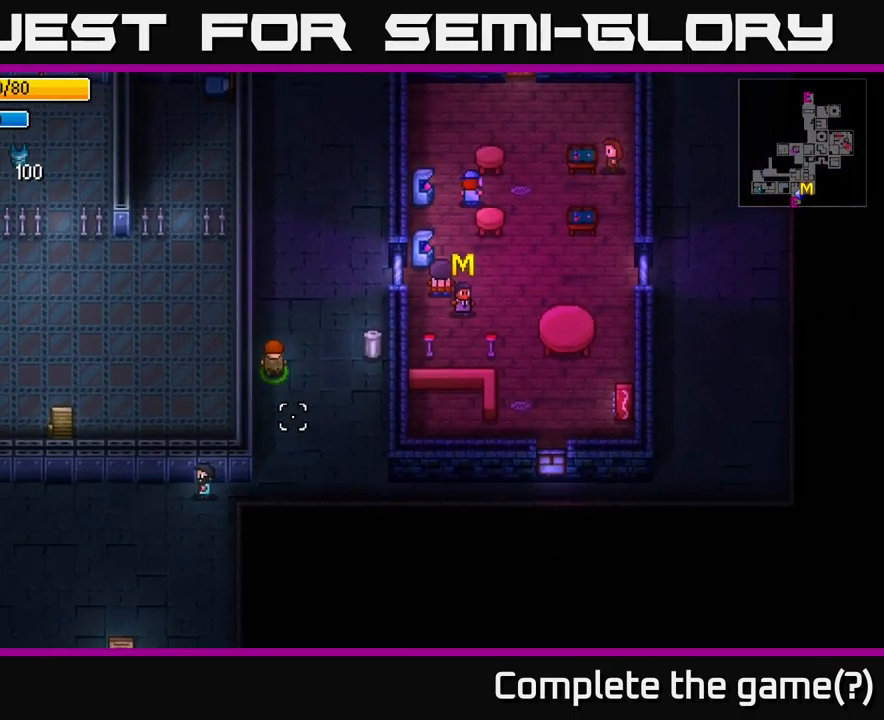
{"buttons": [], "left_stick": "up-right", "right_stick": "up-right", "events": [[166, "left_stick", "left"], [433, "left_stick", "up"], [483, "left_stick", "up-right"]]}
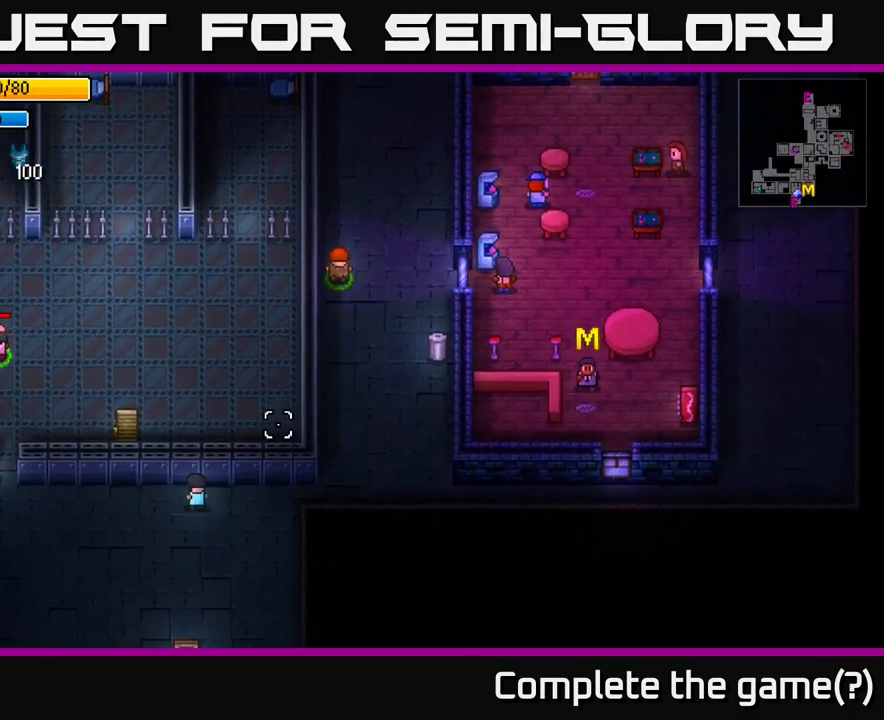
{"buttons": [], "left_stick": "right", "right_stick": "up-right", "events": [[216, "left_stick", "right"]]}
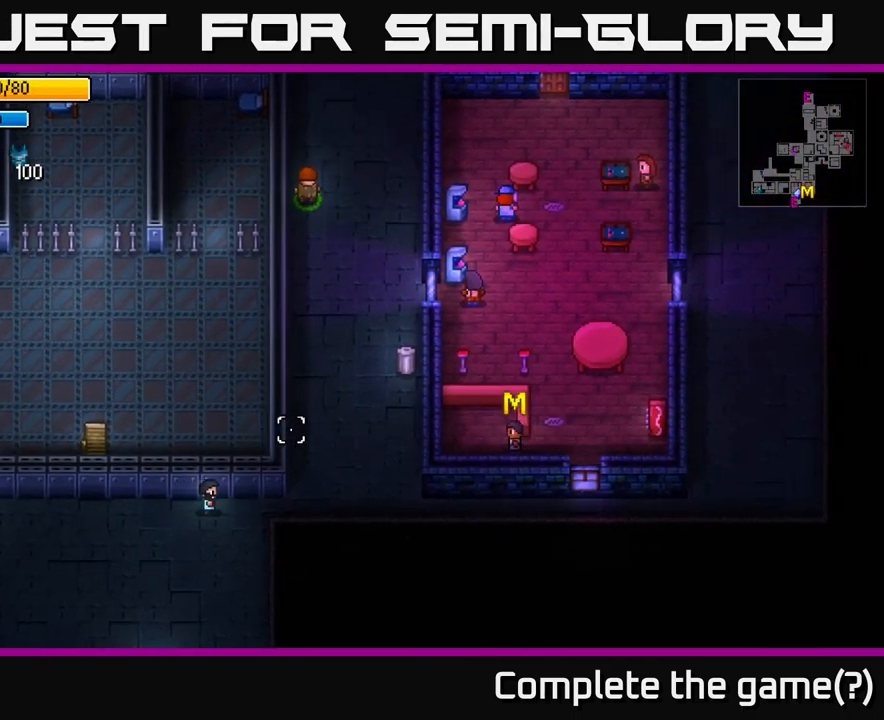
{"buttons": [], "left_stick": "up-right", "right_stick": "up-right", "events": [[250, "left_stick", "up-right"]]}
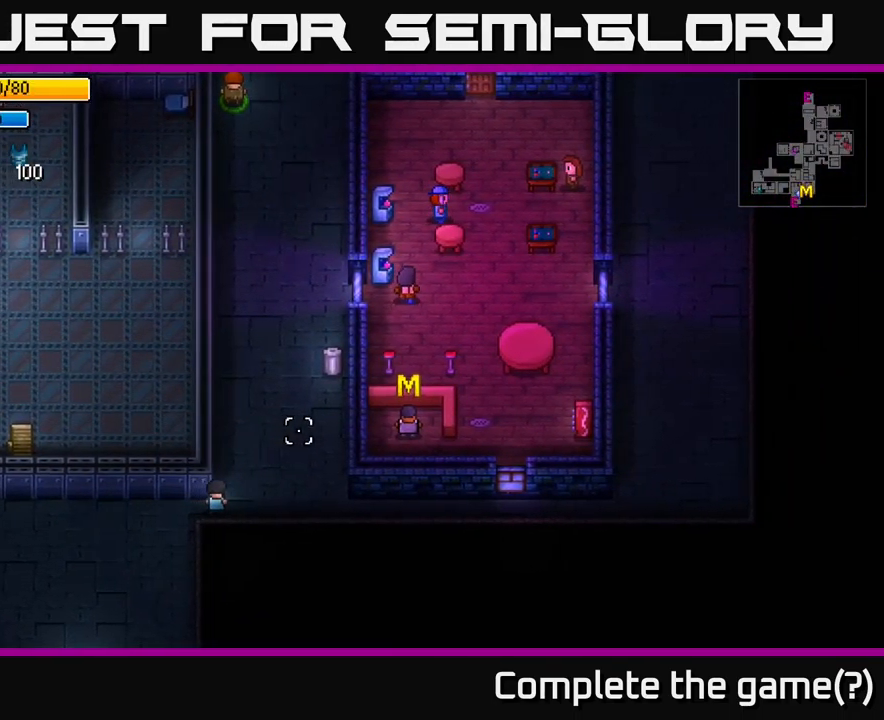
{"buttons": [], "left_stick": "up", "right_stick": "up-right", "events": [[383, "left_stick", "up"]]}
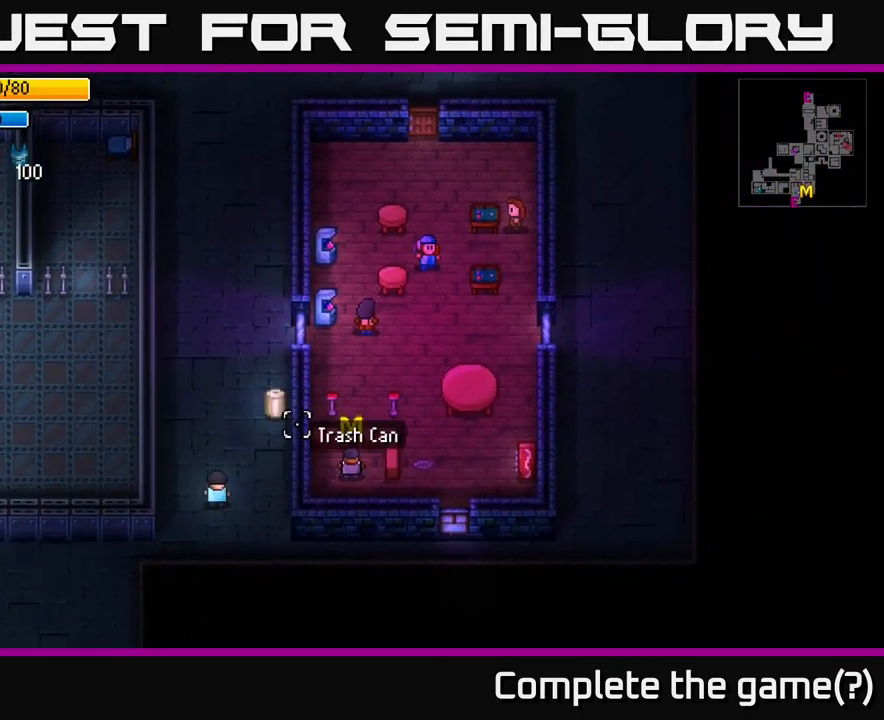
{"buttons": [], "left_stick": "up-right", "right_stick": "center", "events": [[300, "left_stick", "up-right"], [433, "right_stick", "center"]]}
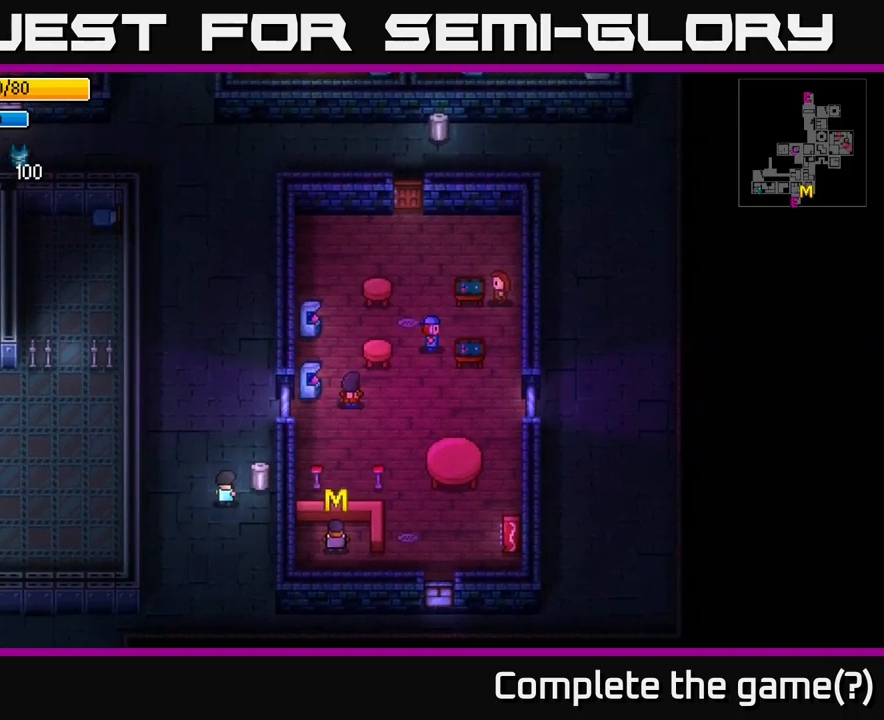
{"buttons": [], "left_stick": "up", "right_stick": "center", "events": [[17, "left_stick", "center"], [67, "A", "down"], [200, "A", "up"], [317, "A", "down"], [450, "A", "up"], [500, "left_stick", "up"]]}
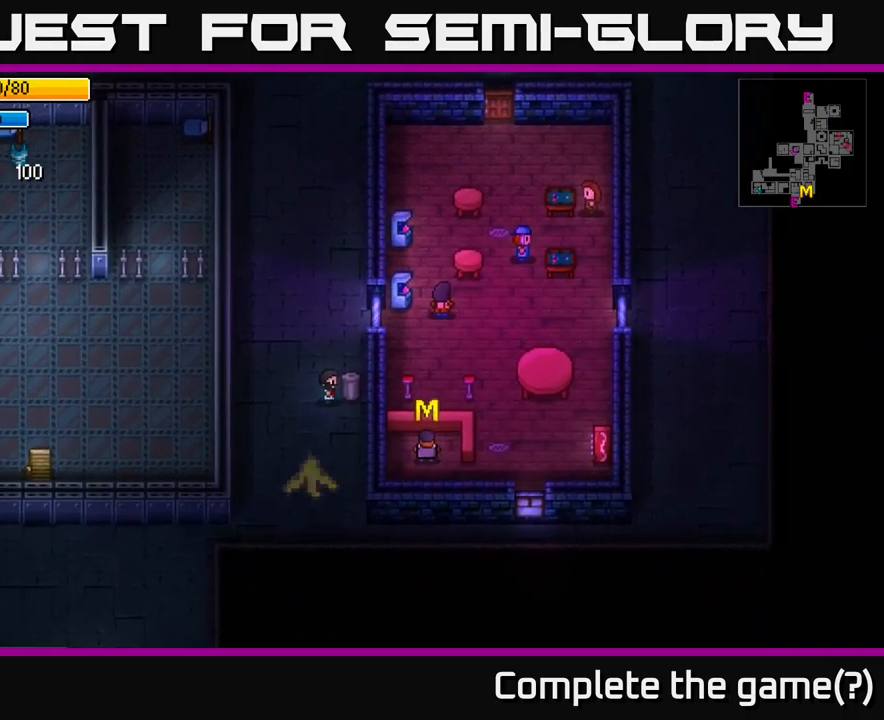
{"buttons": [], "left_stick": "up", "right_stick": "up", "events": [[200, "right_stick", "up"]]}
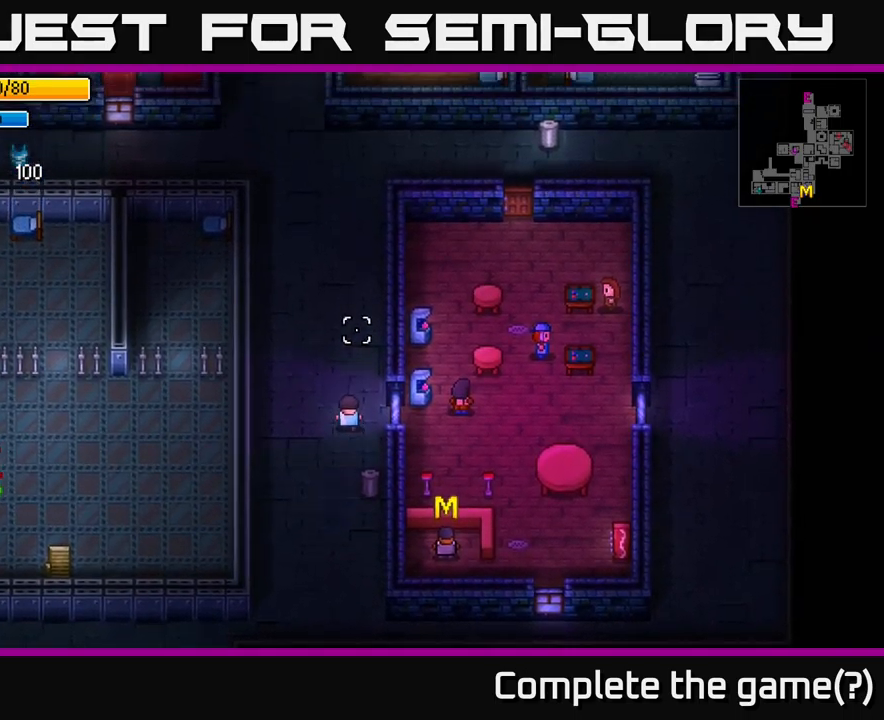
{"buttons": [], "left_stick": "up", "right_stick": "up", "events": []}
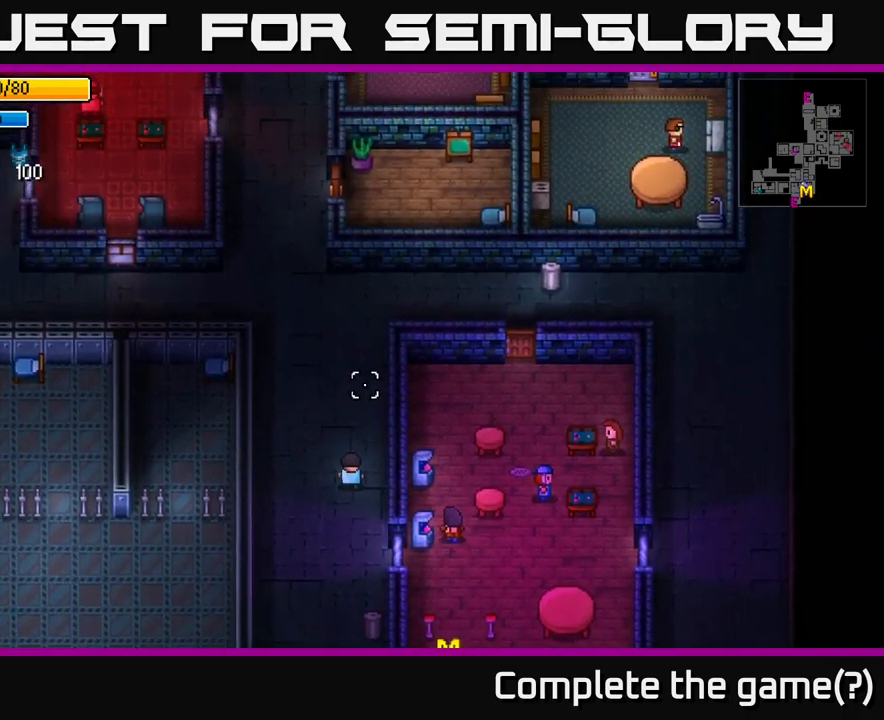
{"buttons": [], "left_stick": "up", "right_stick": "up-right", "events": [[267, "right_stick", "up-right"]]}
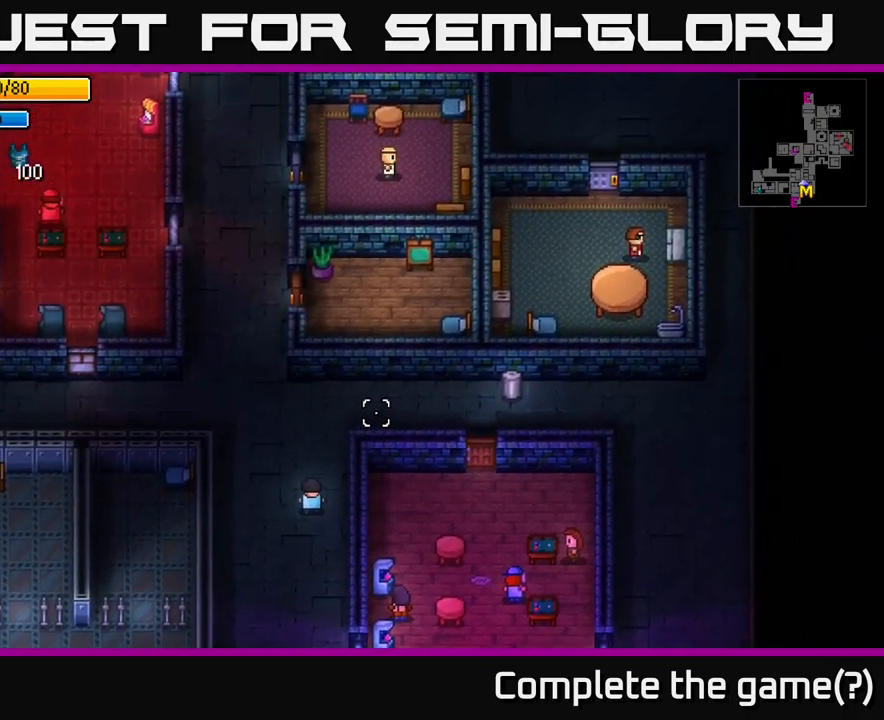
{"buttons": [], "left_stick": "right", "right_stick": "right", "events": [[267, "left_stick", "up-right"], [333, "right_stick", "right"], [417, "left_stick", "right"]]}
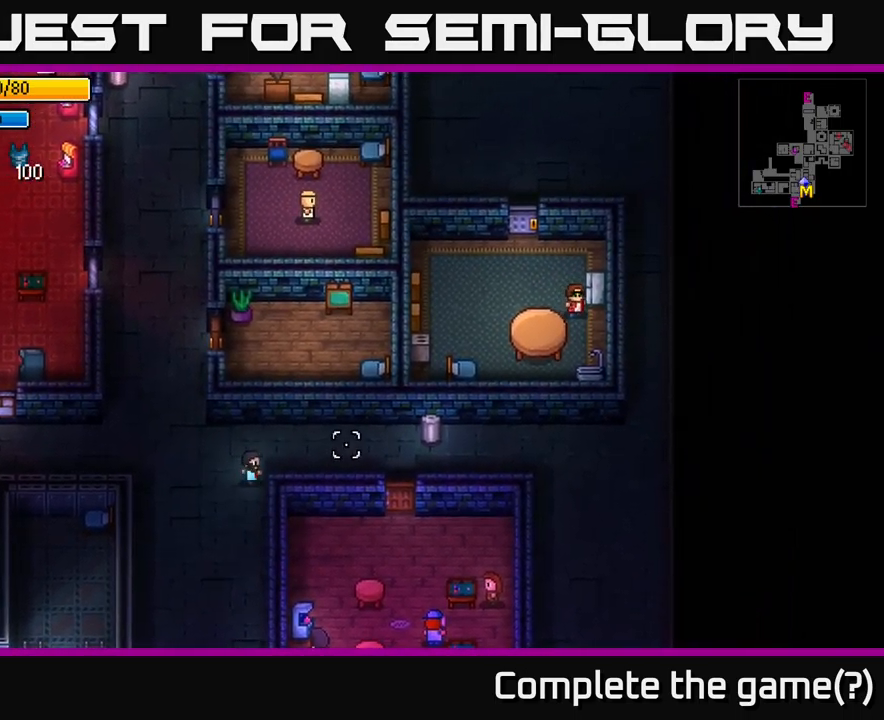
{"buttons": [], "left_stick": "up-right", "right_stick": "center", "events": [[267, "right_stick", "down-right"], [400, "left_stick", "up-right"], [450, "right_stick", "center"]]}
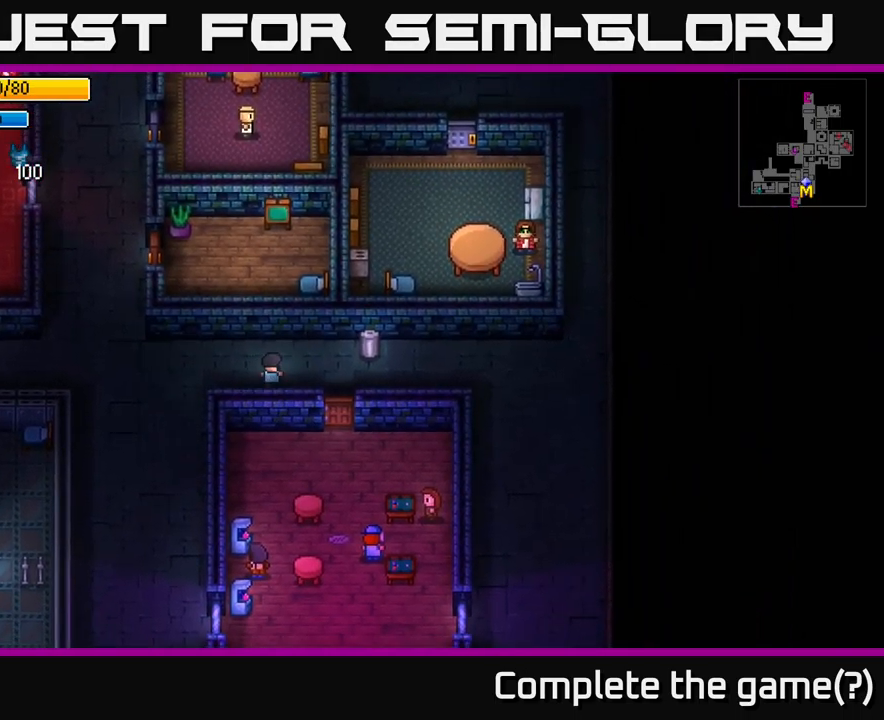
{"buttons": ["A"], "left_stick": "center", "right_stick": "center", "events": [[33, "left_stick", "right"], [350, "left_stick", "center"], [400, "A", "down"]]}
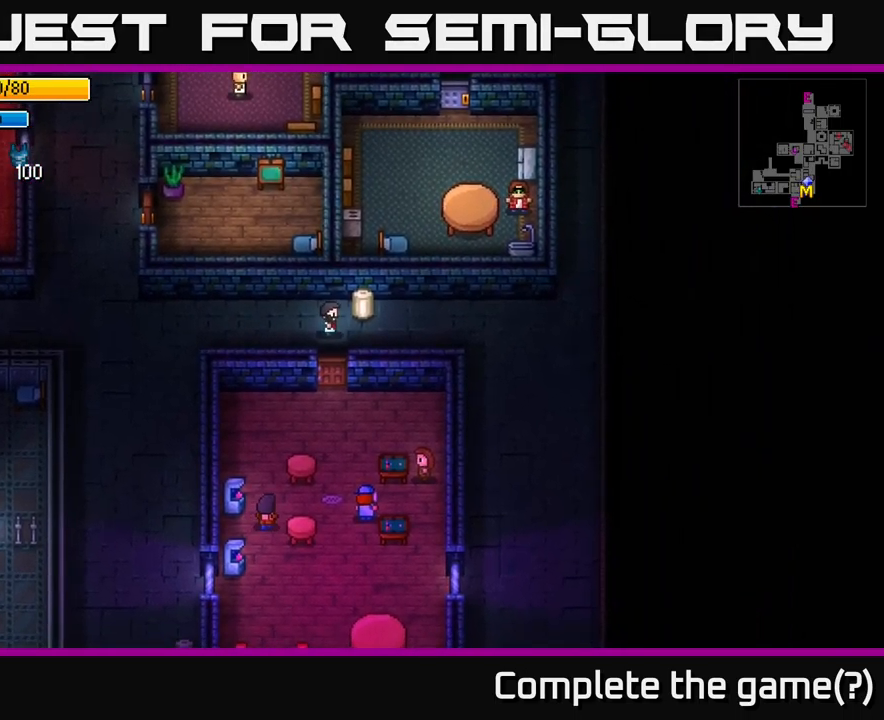
{"buttons": ["A"], "left_stick": "center", "right_stick": "center", "events": [[17, "A", "up"], [150, "A", "down"], [283, "A", "up"], [417, "A", "down"]]}
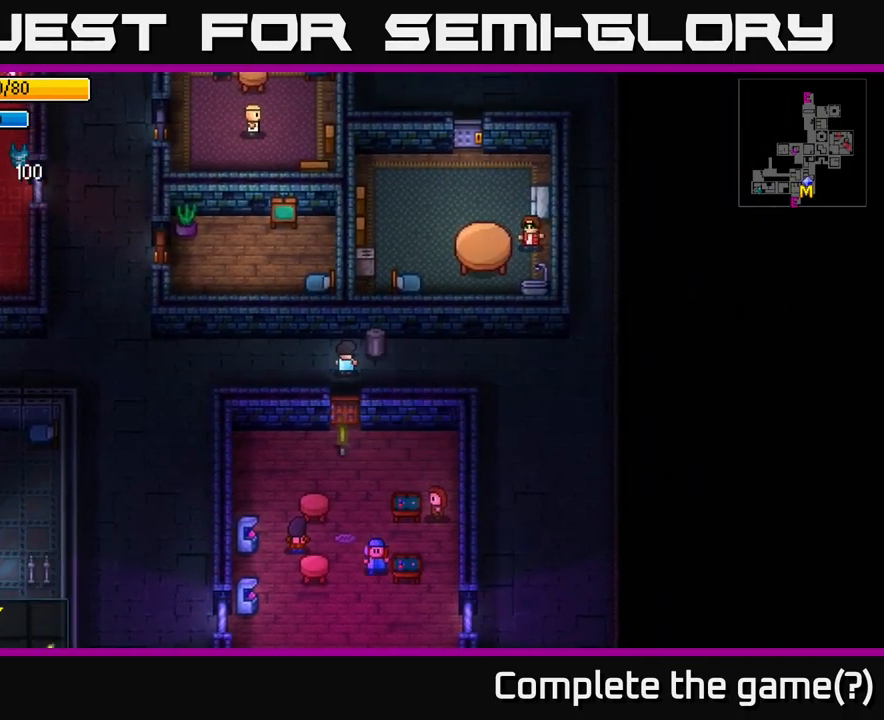
{"buttons": ["A"], "left_stick": "down", "right_stick": "center", "events": [[50, "A", "up"], [167, "left_stick", "down"], [450, "A", "down"]]}
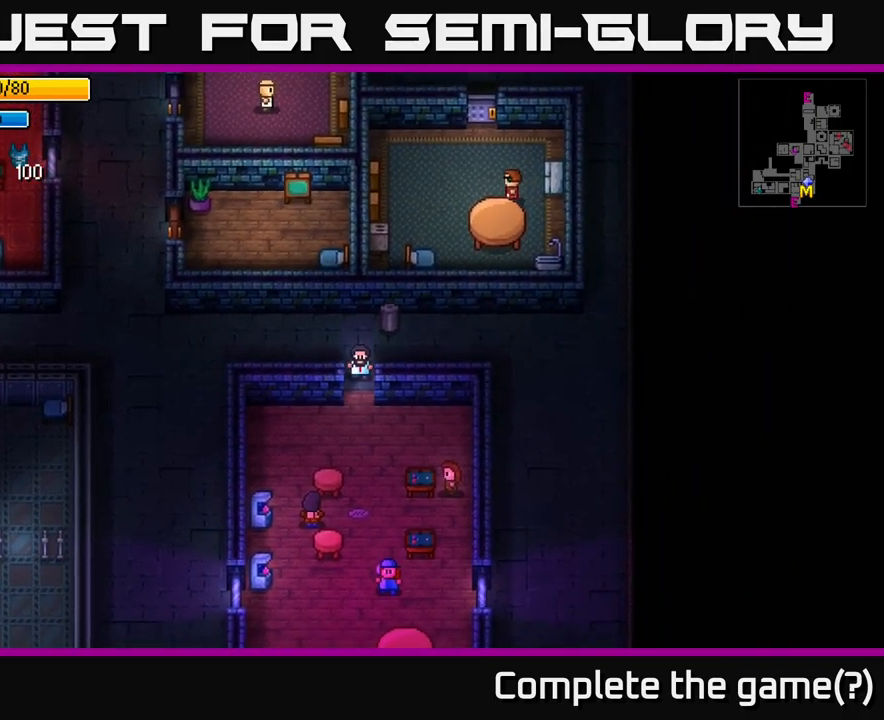
{"buttons": [], "left_stick": "down-right", "right_stick": "center", "events": [[67, "left_stick", "center"], [83, "A", "up"], [133, "left_stick", "down"], [299, "A", "down"], [433, "A", "up"], [483, "left_stick", "down-right"]]}
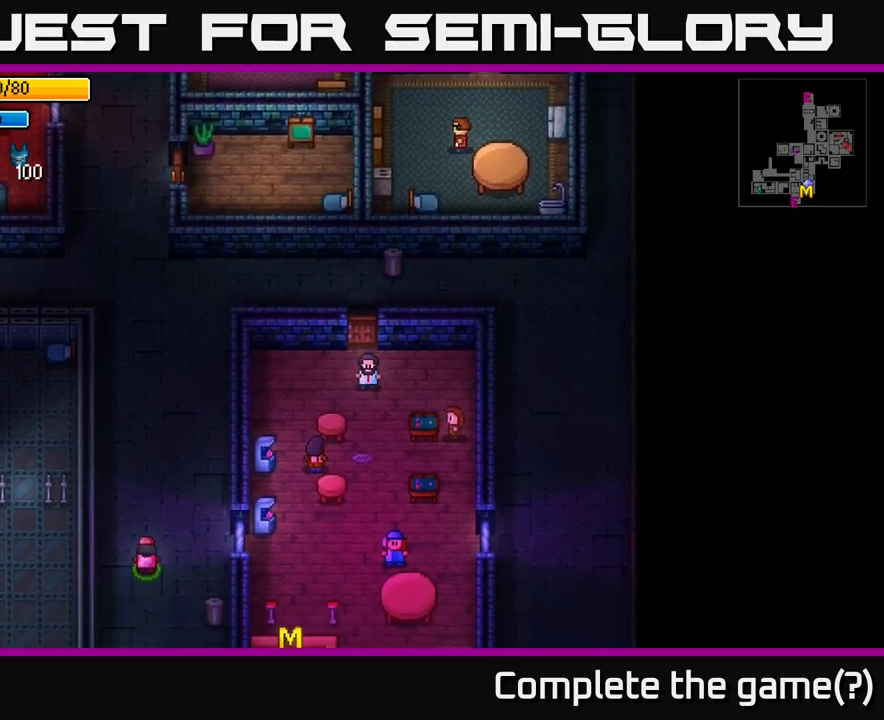
{"buttons": [], "left_stick": "down", "right_stick": "down", "events": [[150, "left_stick", "center"], [384, "left_stick", "down"], [400, "right_stick", "down"]]}
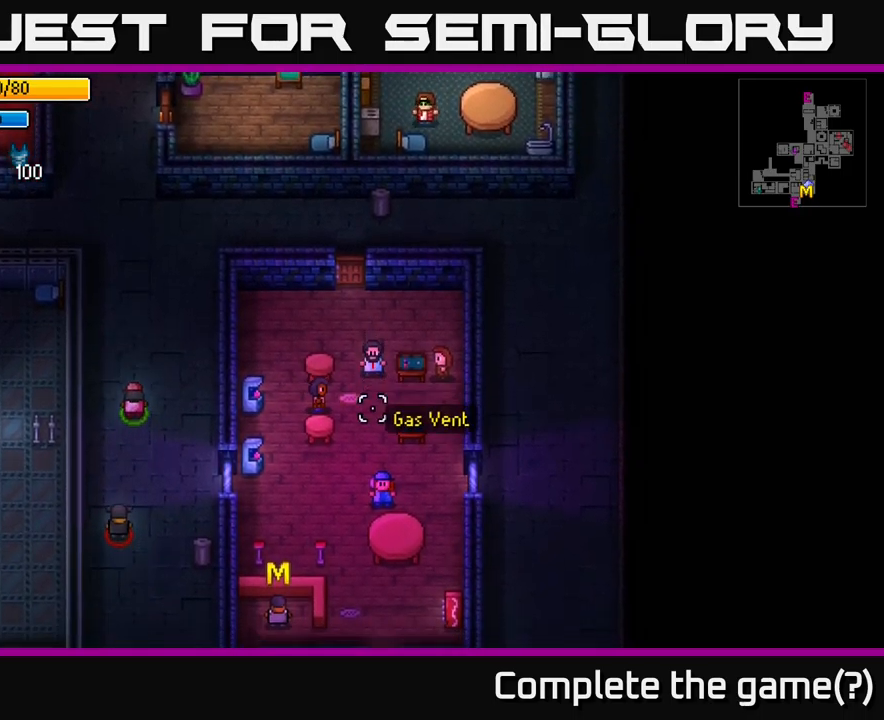
{"buttons": [], "left_stick": "down-left", "right_stick": "center", "events": [[150, "right_stick", "center"], [484, "left_stick", "down-left"]]}
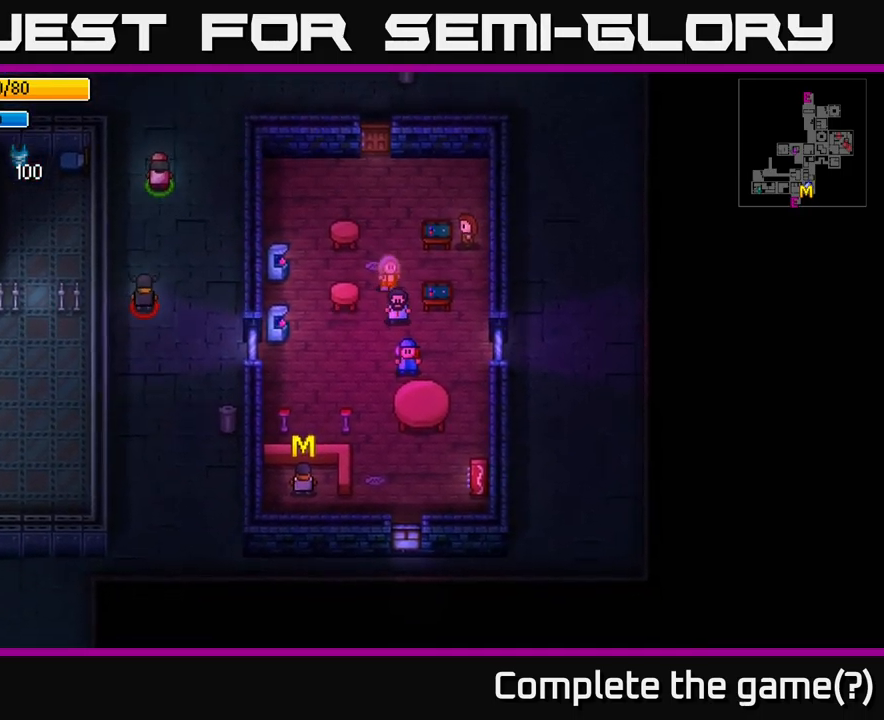
{"buttons": [], "left_stick": "down", "right_stick": "center", "events": [[234, "left_stick", "down"]]}
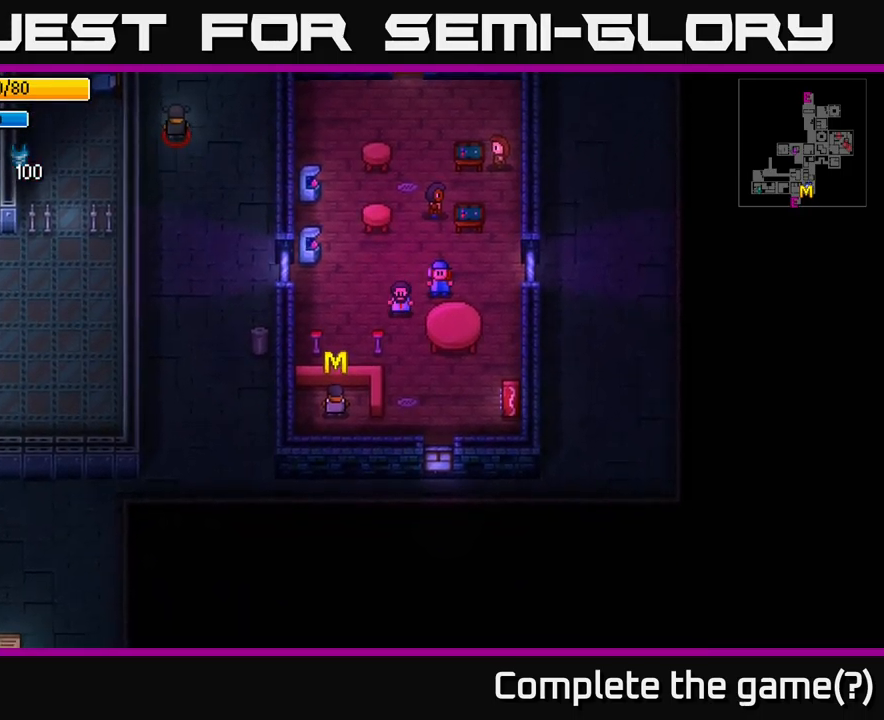
{"buttons": [], "left_stick": "down", "right_stick": "up", "events": [[484, "right_stick", "up"]]}
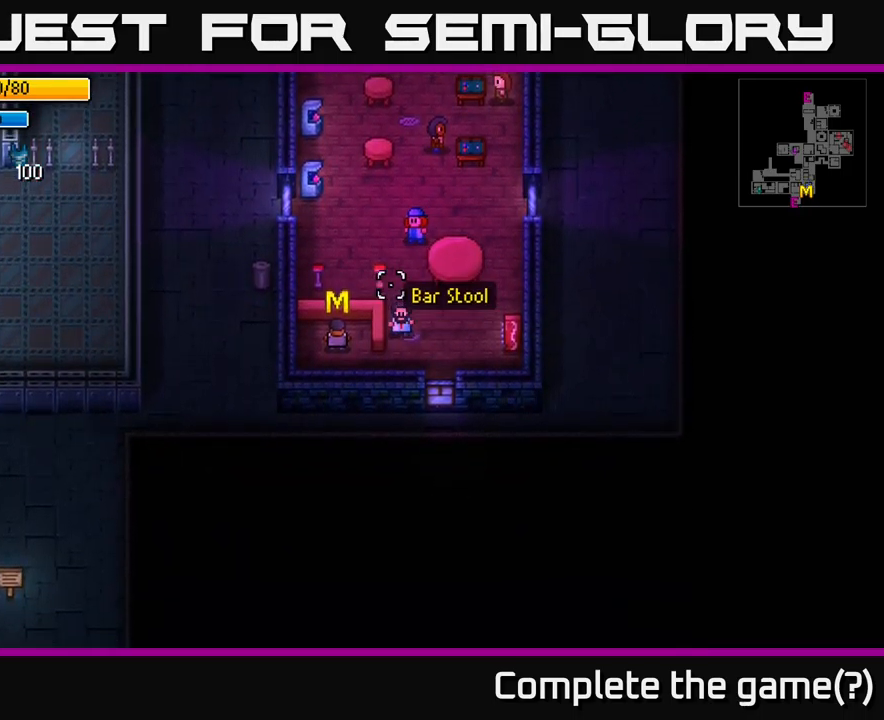
{"buttons": [], "left_stick": "up-left", "right_stick": "center", "events": [[100, "left_stick", "down-left"], [367, "right_stick", "center"], [384, "left_stick", "up-left"]]}
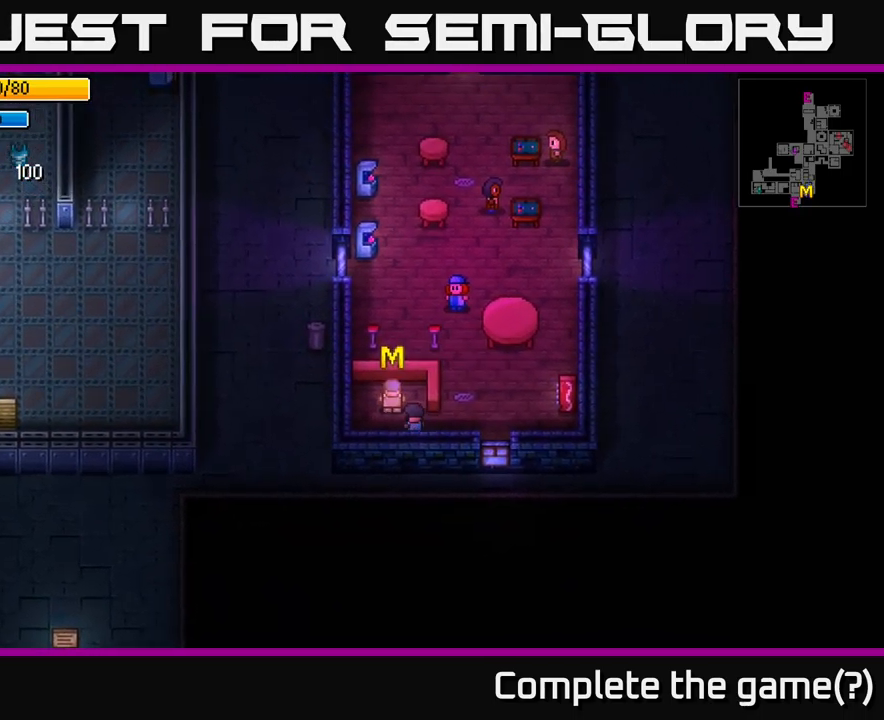
{"buttons": [], "left_stick": "center", "right_stick": "center", "events": [[17, "left_stick", "center"], [84, "A", "down"], [234, "A", "up"]]}